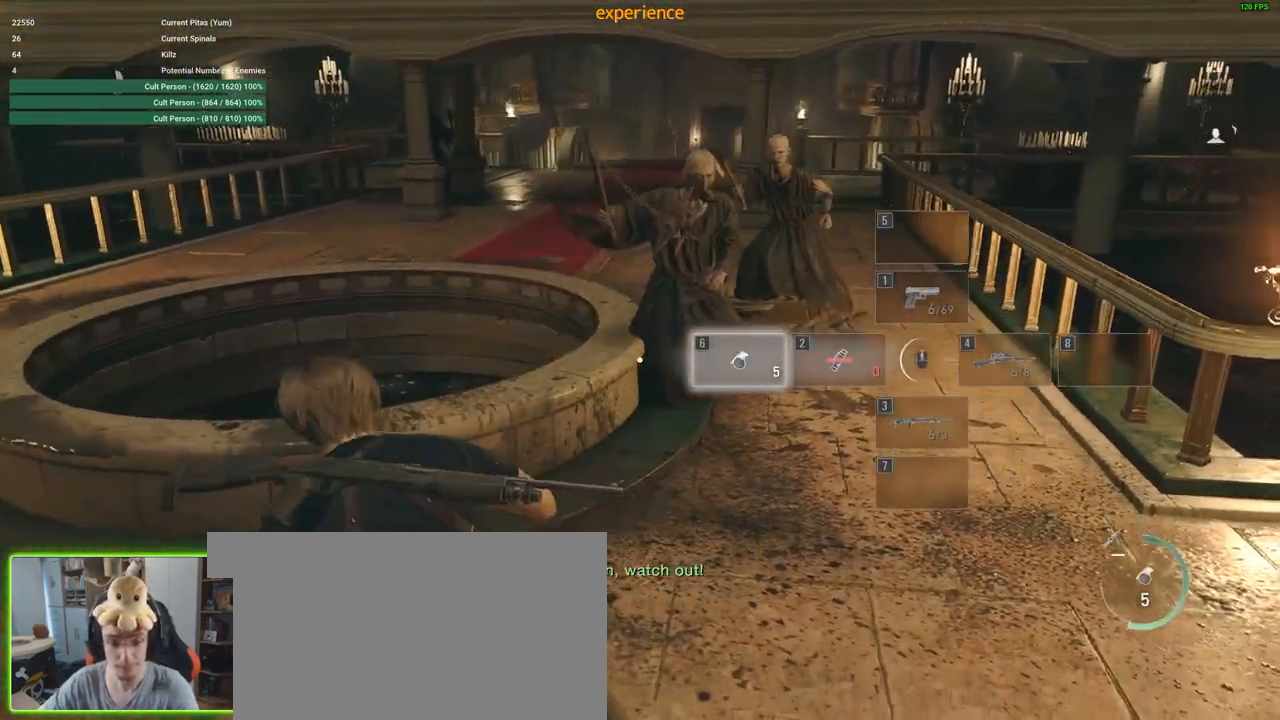
Gameplay with keyboard and mouse; each line is a JSON object with the keys and mouse buttons held at the frame after it. "events" lists presses ("down") and releases ("up") of "1", "2", "3", "4", "5", "a", "alt", "c", "caps_lock", "ctrl", "d", "e", "f", "g", "q", "r", "s", "shift", "space", "t", "tab", "v", "w", "x", "z", "mouse_left", "mouse_wheel" and "mouse_right" between this image and that frame as [ms after this image, input, new state], when the widget could be followed in between. "mouse_left", "mouse_wheel", "mouse_right" = the "left", "wheel", "right" buttons of the "mouse" list. No other keys are recorded. "wheel" means that the mouse wheel is clicked or scrolled. Not read: mouse_move.
{"keys": ["a", "shift"], "mouse": [], "events": []}
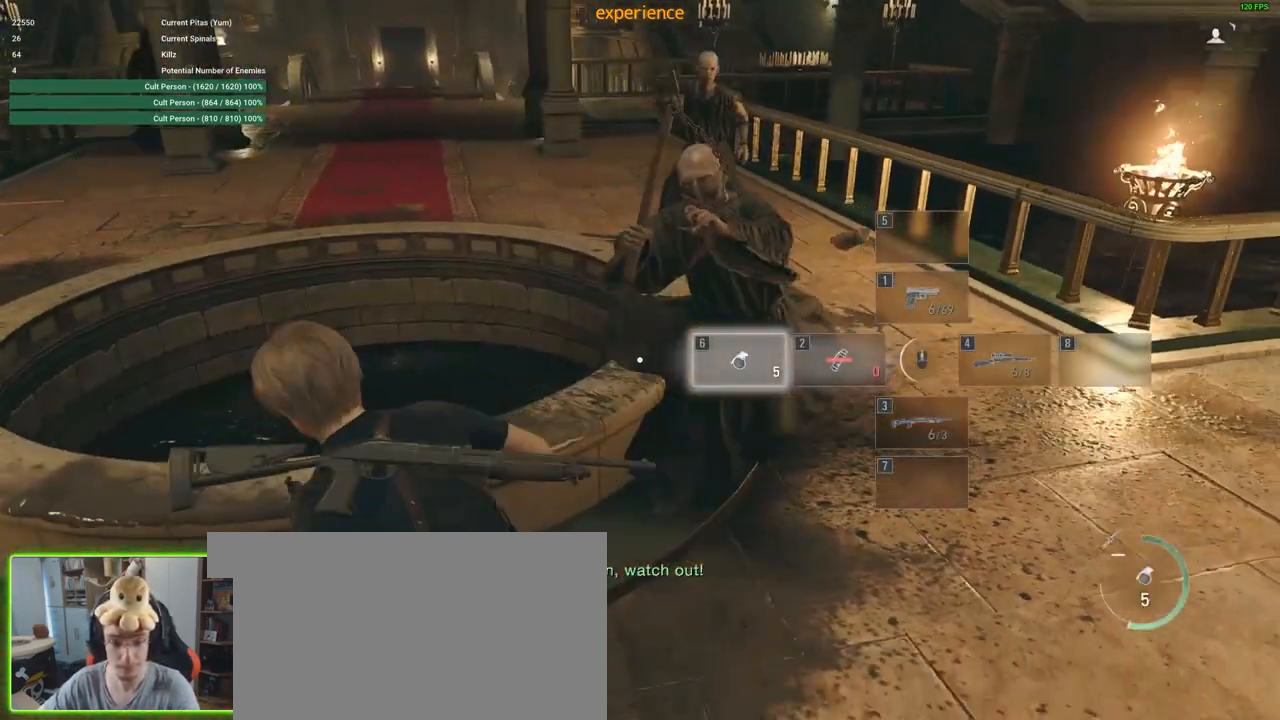
{"keys": ["a", "s", "shift"], "mouse": [], "events": [[50, "s", "down"]]}
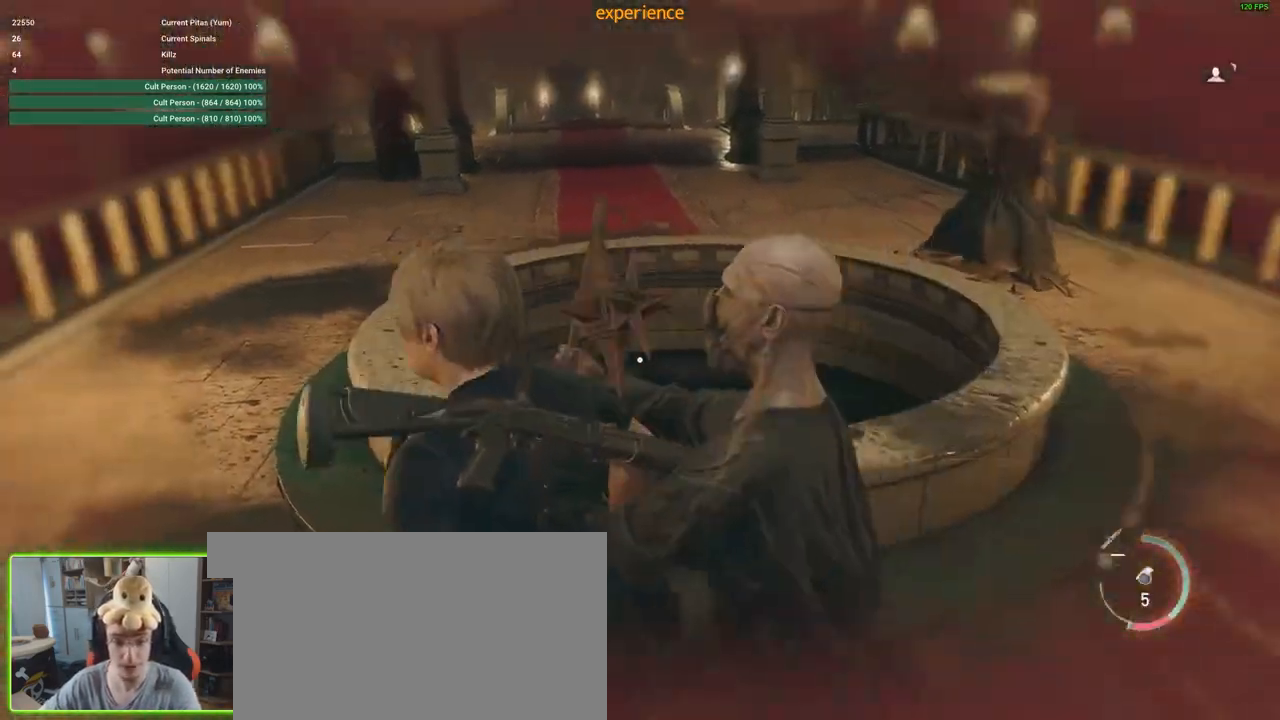
{"keys": [], "mouse": [], "events": [[117, "a", "up"], [117, "s", "up"], [117, "shift", "up"], [200, "f", "down"], [250, "f", "up"], [350, "f", "down"], [400, "f", "up"], [450, "f", "down"], [500, "f", "up"]]}
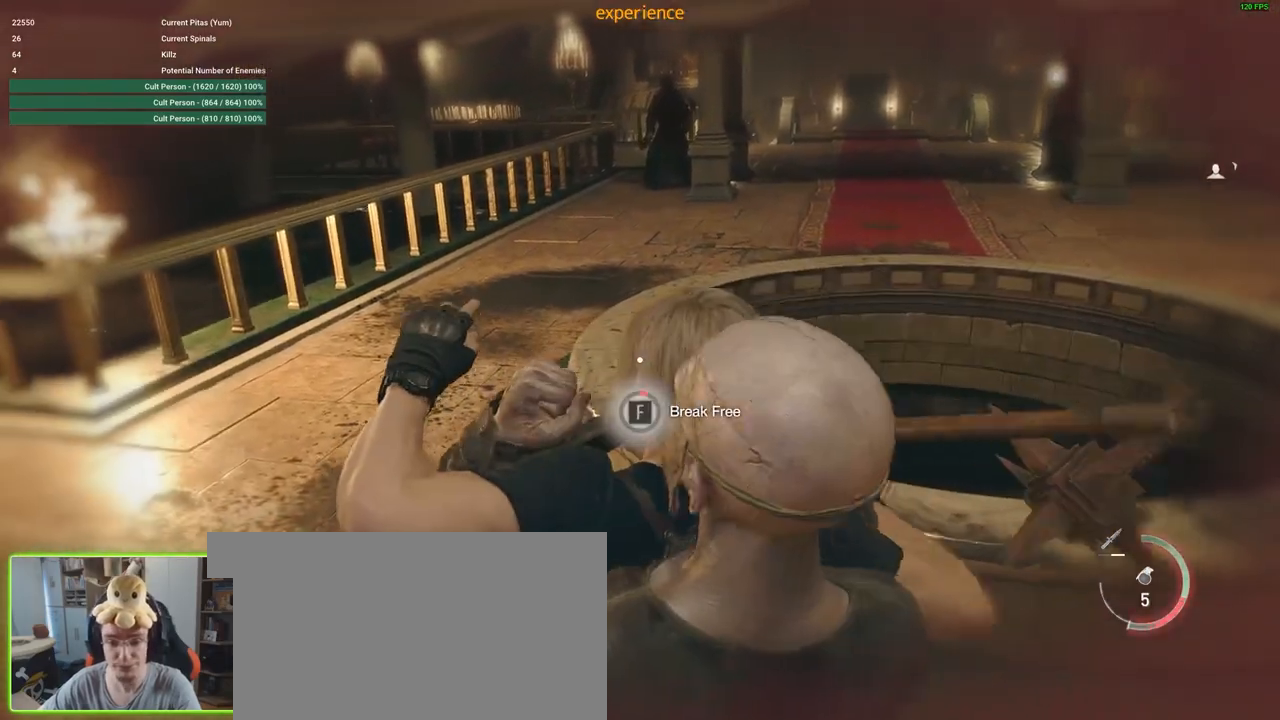
{"keys": ["f"], "mouse": [], "events": [[33, "f", "down"], [133, "f", "up"], [183, "f", "down"], [233, "f", "up"], [267, "f", "down"], [367, "f", "up"], [417, "f", "down"], [450, "f", "up"], [500, "f", "down"]]}
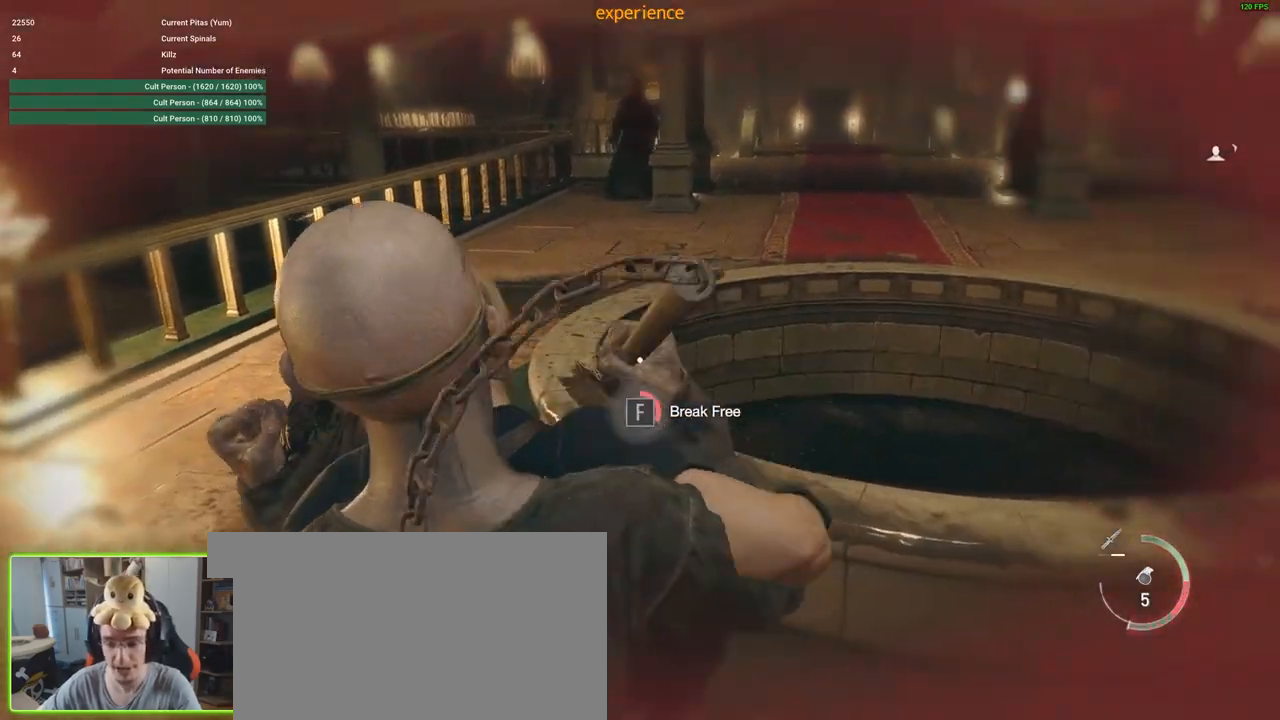
{"keys": [], "mouse": [], "events": [[100, "f", "up"], [150, "f", "down"], [250, "f", "up"], [283, "f", "down"], [383, "f", "up"], [417, "f", "down"], [467, "f", "up"]]}
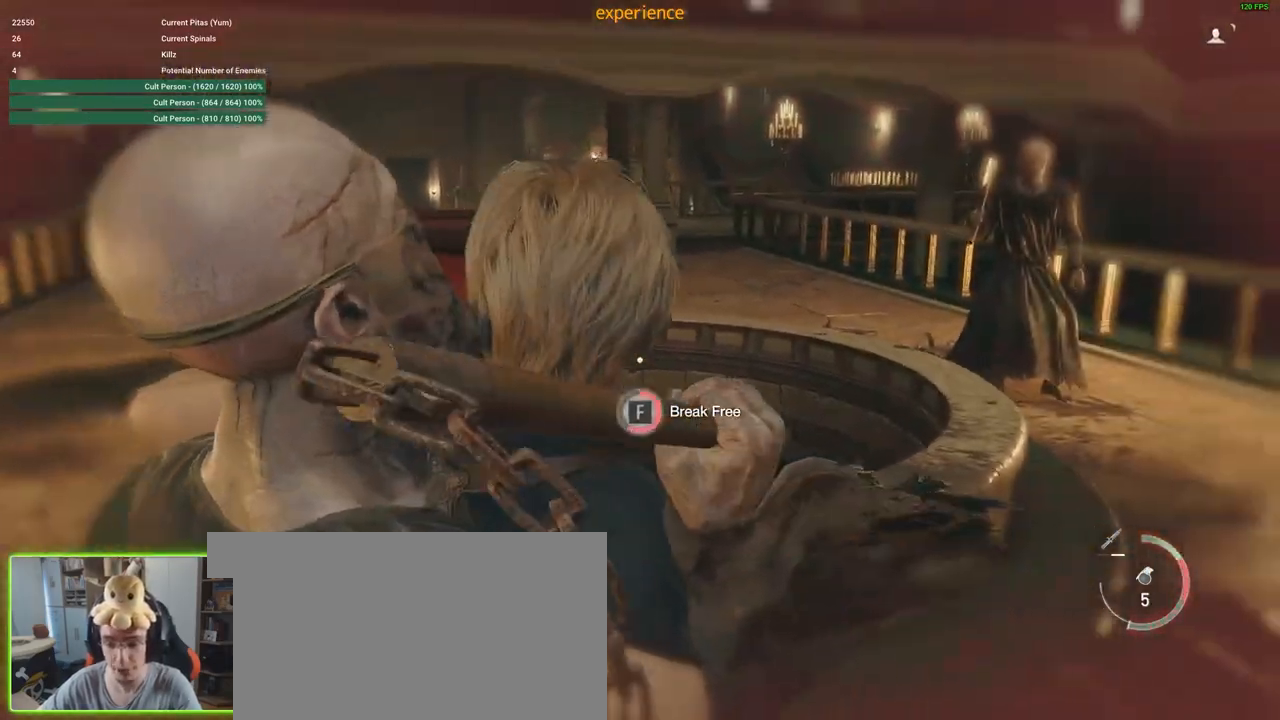
{"keys": [], "mouse": [], "events": [[17, "f", "down"], [117, "f", "up"], [167, "f", "down"], [250, "f", "up"], [317, "f", "down"], [350, "f", "up"], [400, "f", "down"], [500, "f", "up"]]}
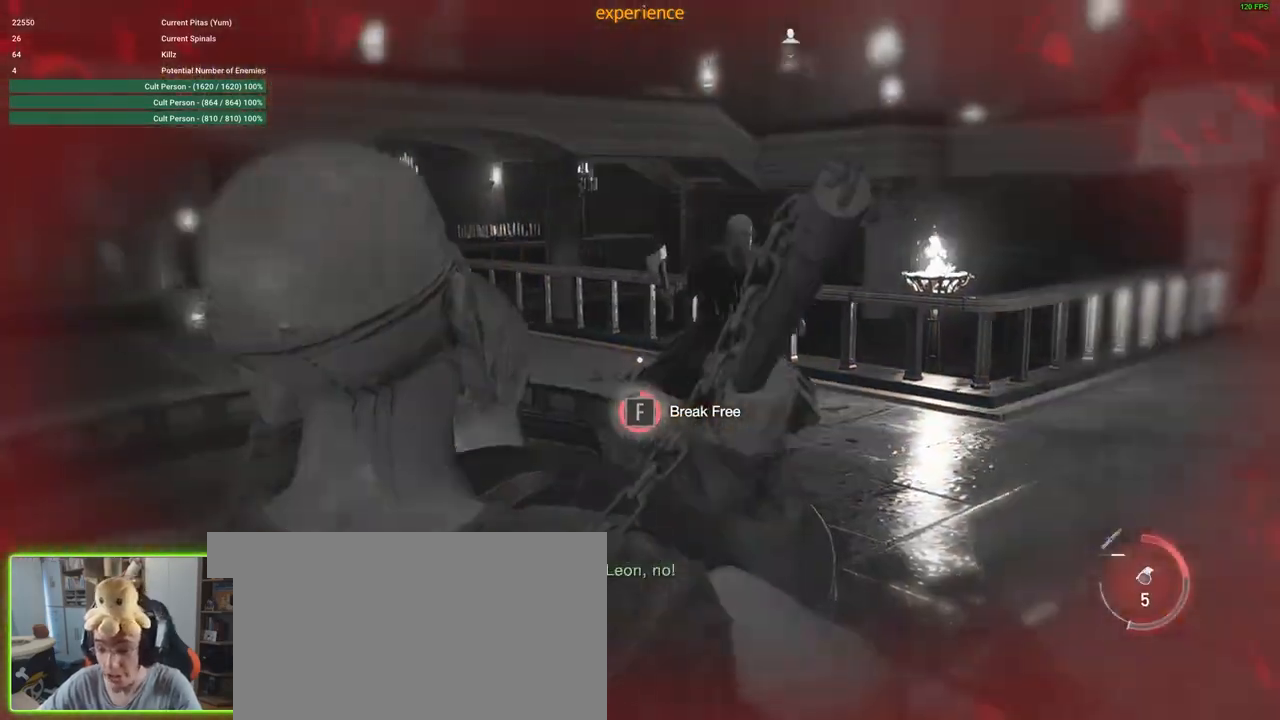
{"keys": ["f"], "mouse": [], "events": [[33, "f", "down"], [133, "f", "up"], [183, "f", "down"], [267, "f", "up"], [317, "f", "down"], [417, "f", "up"], [500, "f", "down"]]}
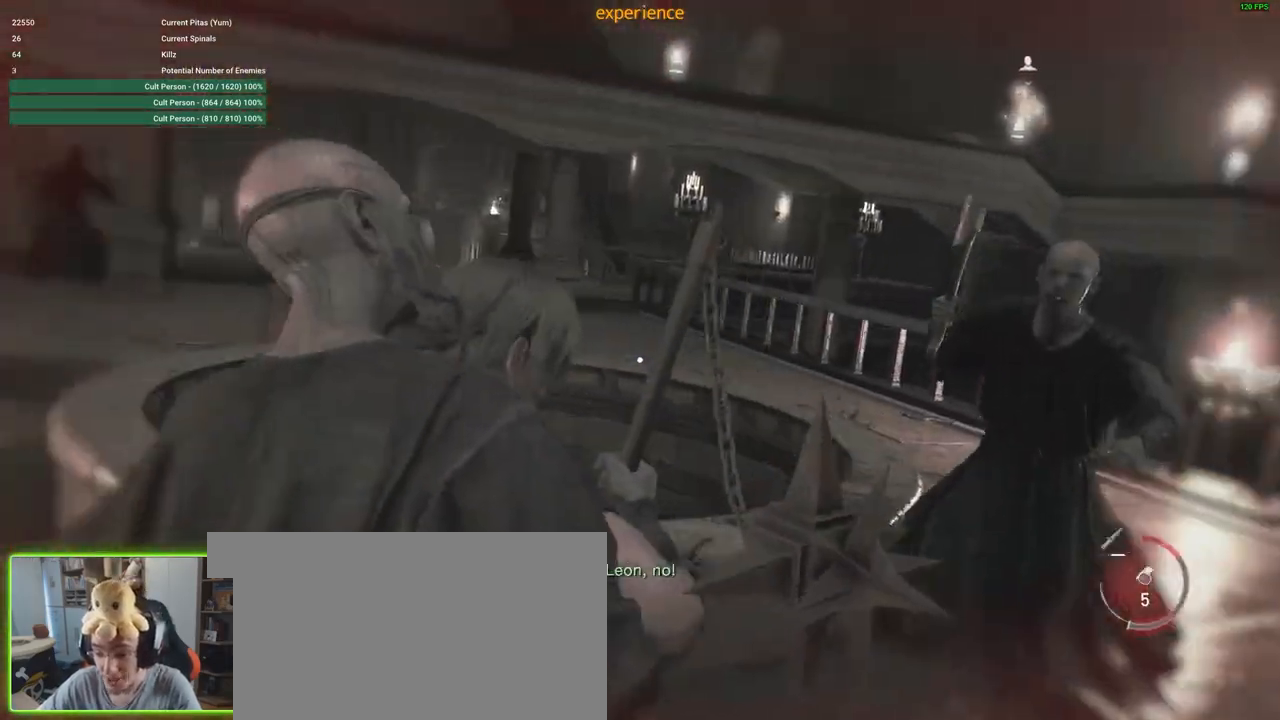
{"keys": ["w"], "mouse": [], "events": [[67, "f", "up"], [150, "f", "down"], [283, "f", "up"], [483, "w", "down"]]}
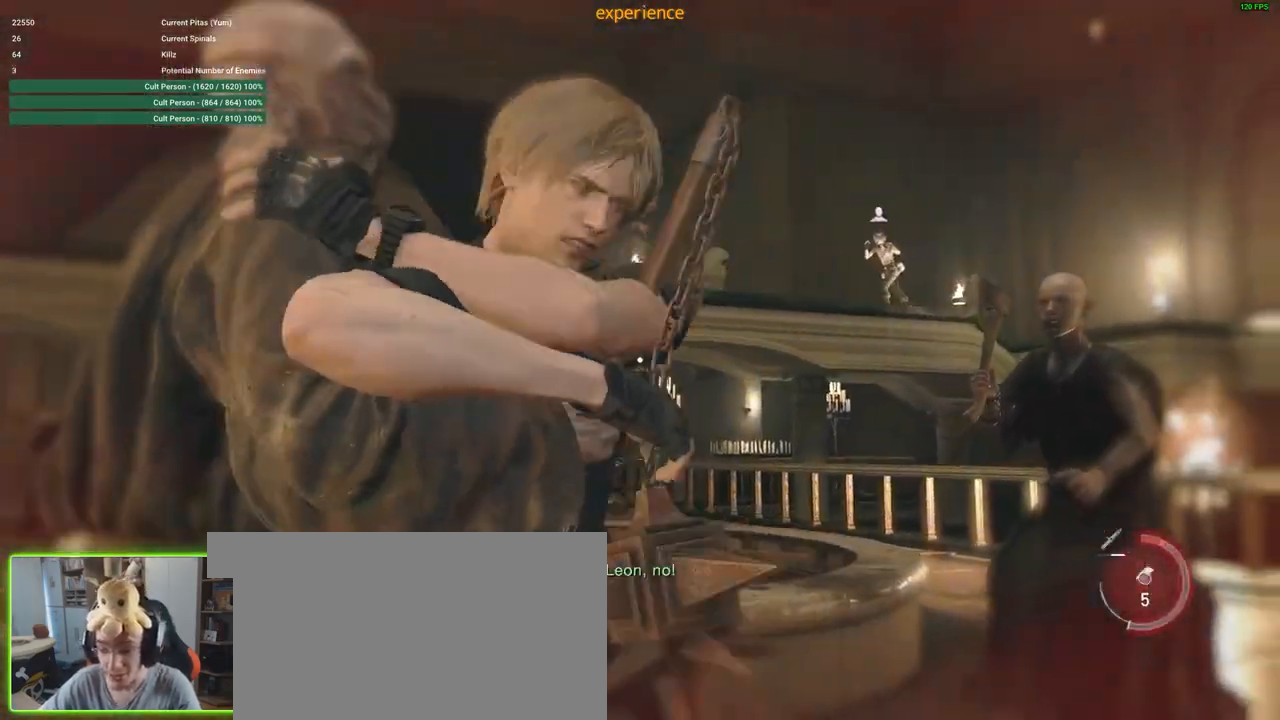
{"keys": ["w"], "mouse": [], "events": []}
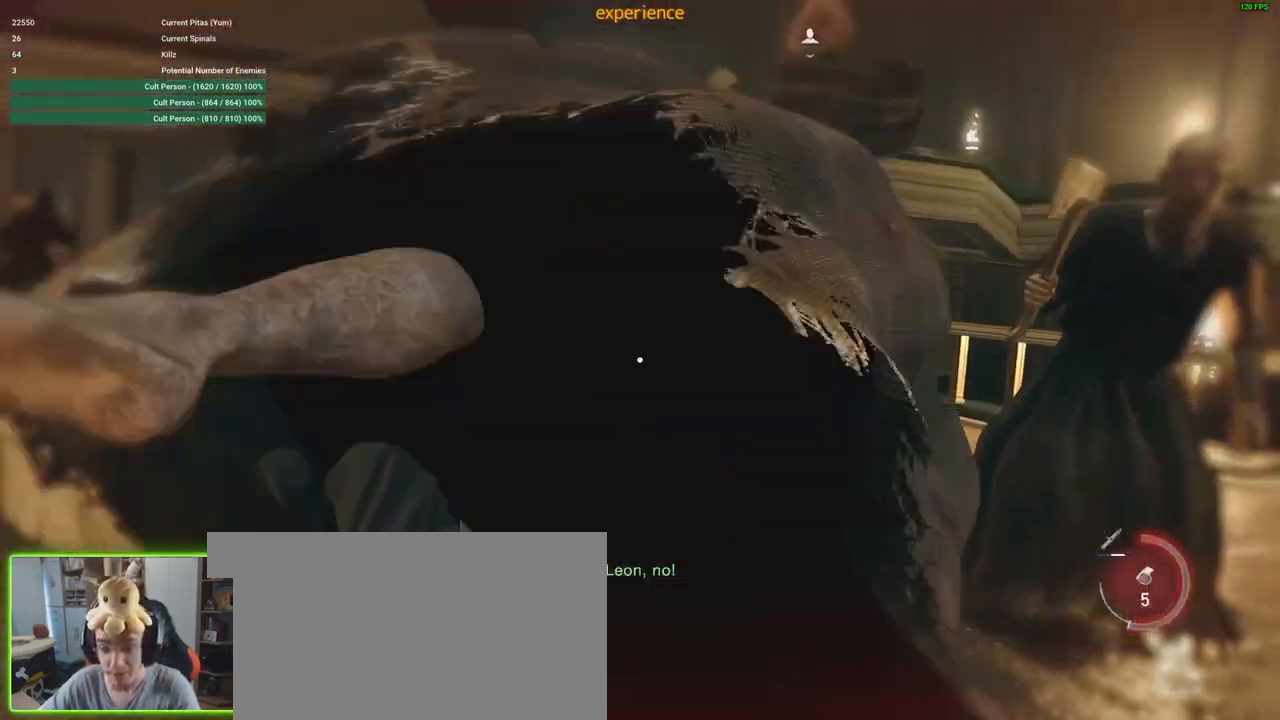
{"keys": ["s"], "mouse": [], "events": [[33, "w", "up"], [233, "s", "down"]]}
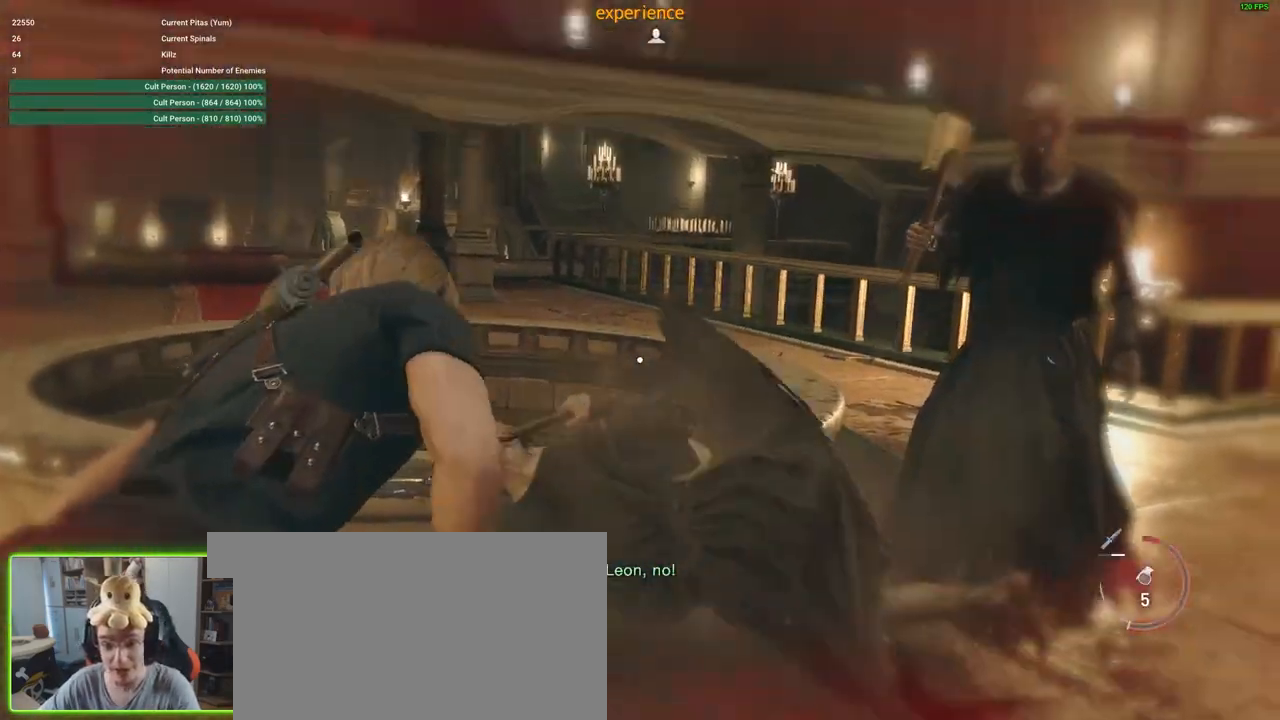
{"keys": ["d", "s", "shift"], "mouse": [], "events": [[100, "shift", "down"], [283, "d", "down"]]}
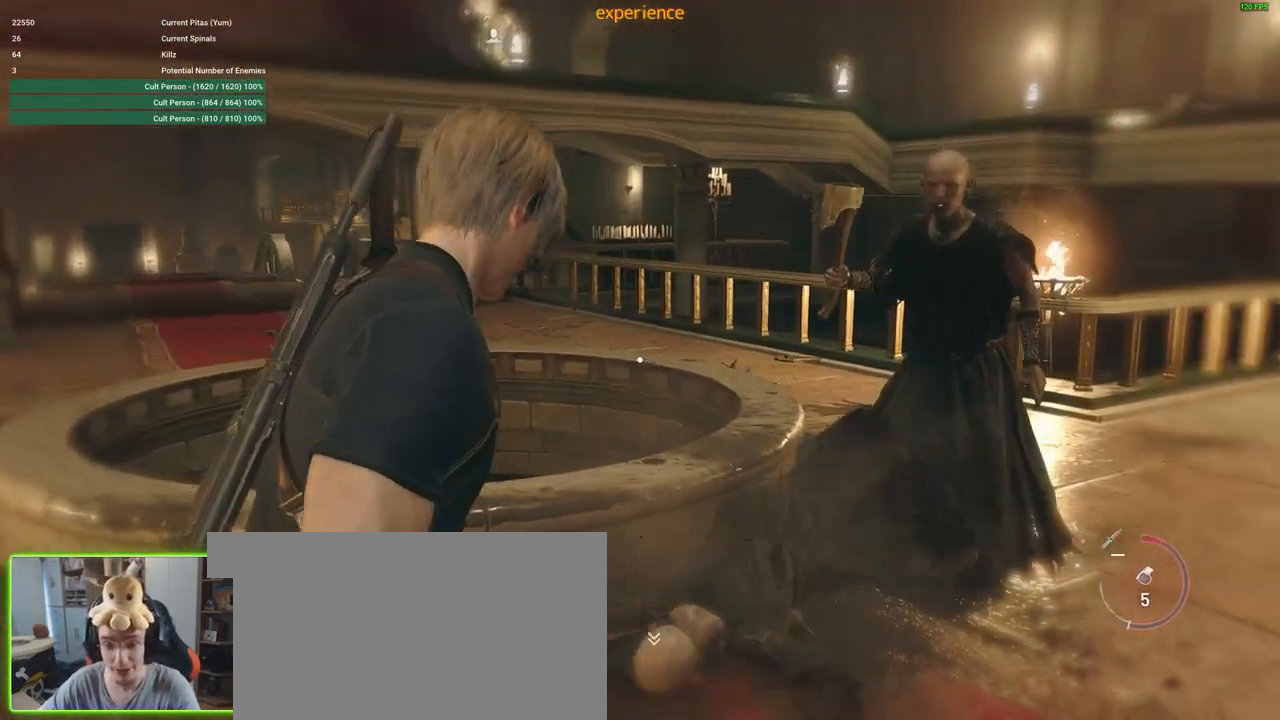
{"keys": ["d", "s", "shift"], "mouse": [], "events": []}
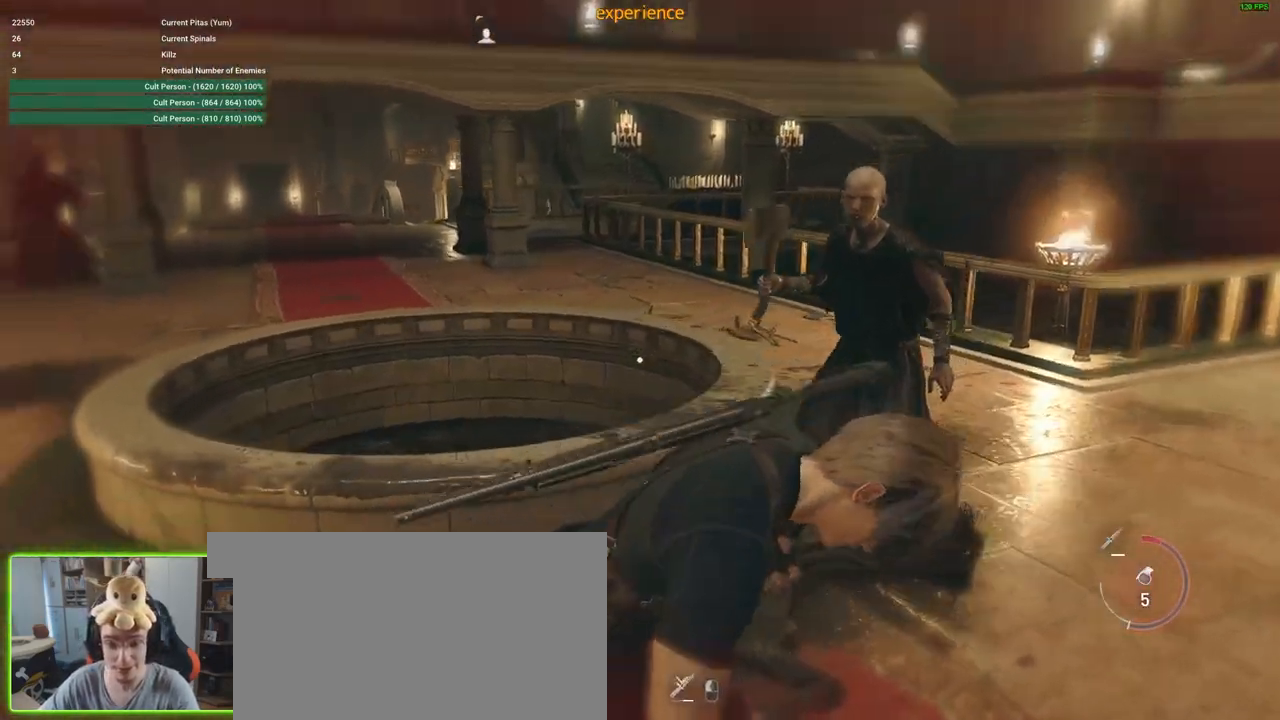
{"keys": [], "mouse": [], "events": [[83, "shift", "up"], [283, "d", "up"], [283, "tab", "down"], [367, "tab", "up"], [417, "s", "up"]]}
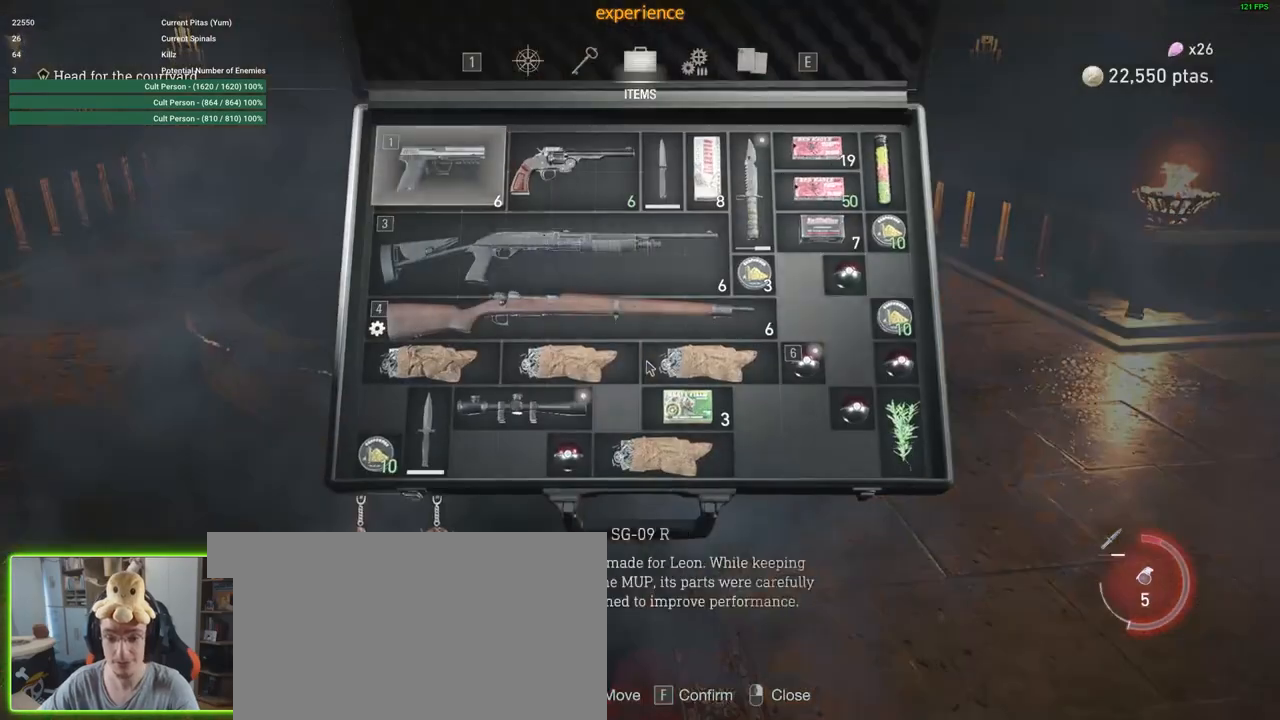
{"keys": [], "mouse": [], "events": []}
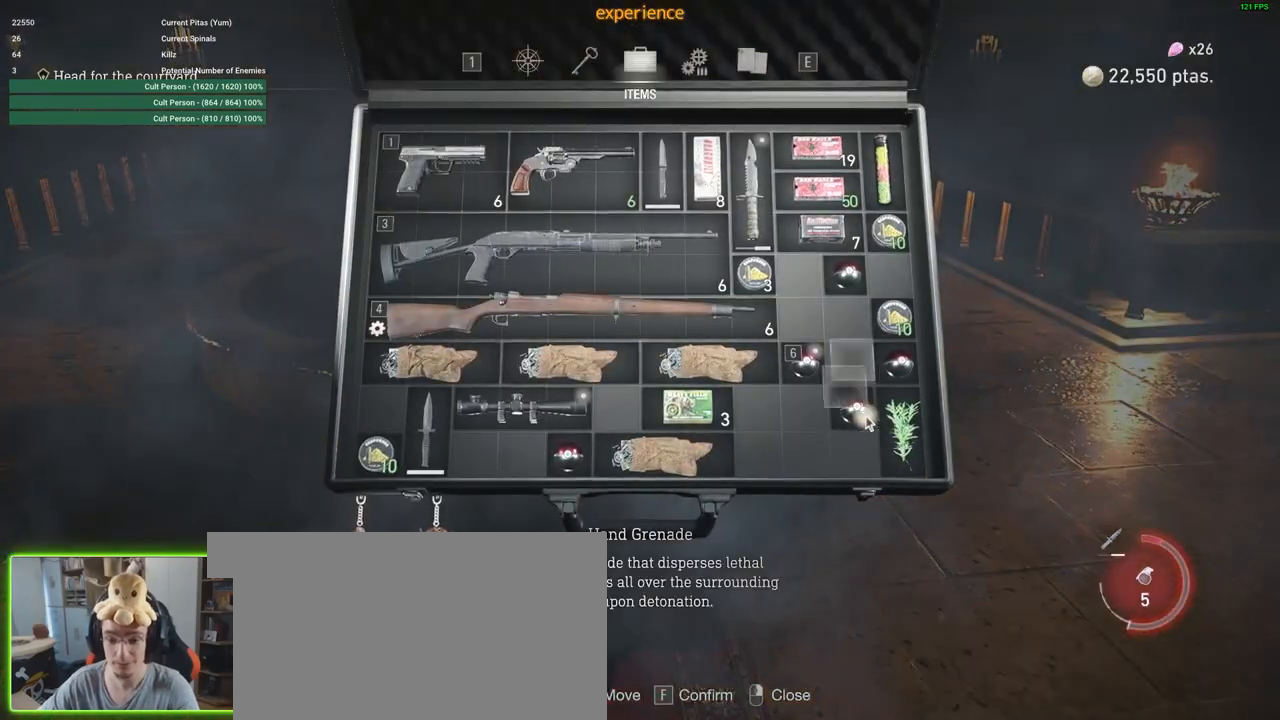
{"keys": [], "mouse": [], "events": [[400, "mouse_left", "down"], [500, "mouse_left", "up"]]}
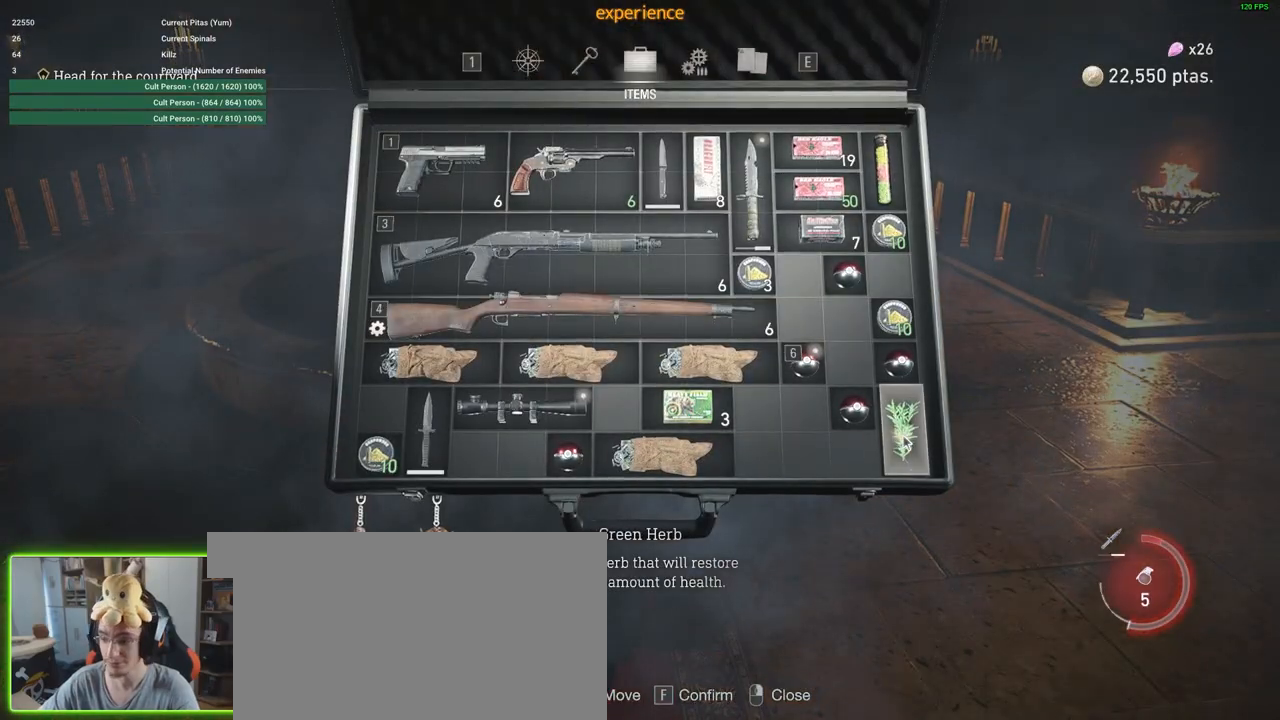
{"keys": ["s"], "mouse": [], "events": [[83, "f", "down"], [183, "f", "up"], [267, "mouse_right", "down"], [367, "mouse_right", "up"], [417, "s", "down"]]}
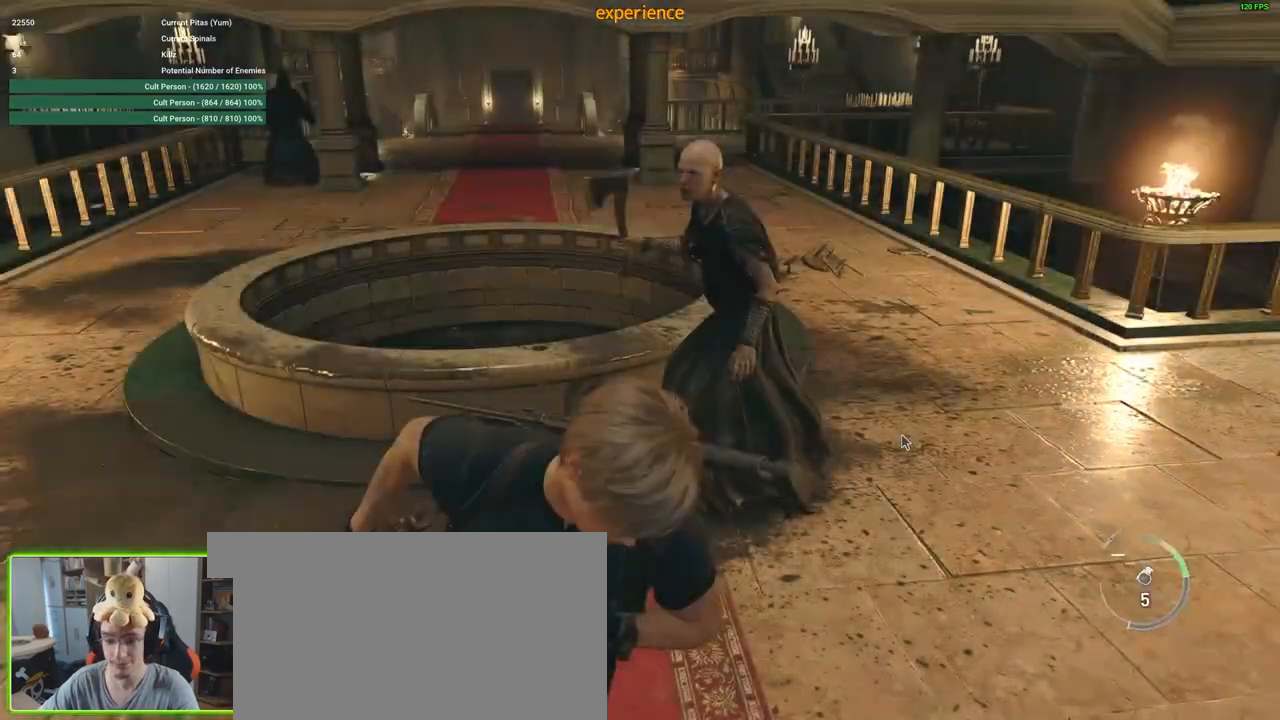
{"keys": ["s", "shift"], "mouse": [], "events": [[50, "shift", "down"]]}
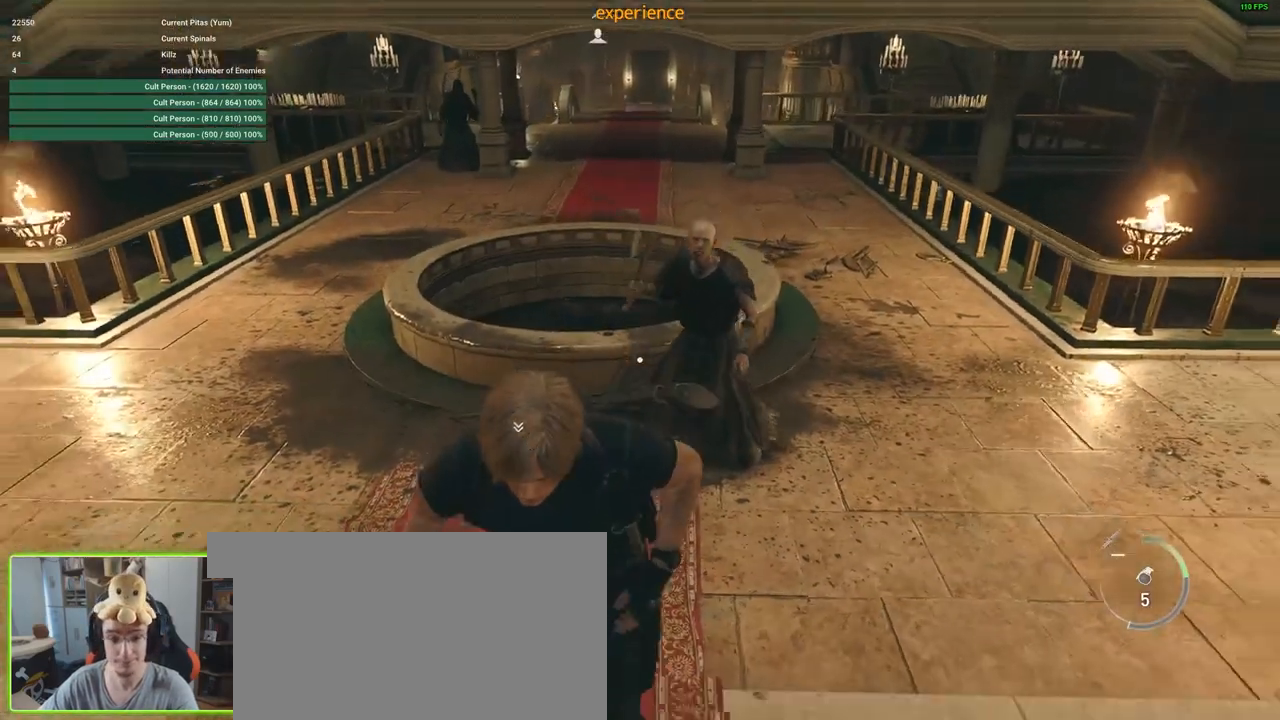
{"keys": [], "mouse": ["right"], "events": [[67, "shift", "up"], [217, "3", "down"], [300, "s", "up"], [350, "3", "up"], [450, "mouse_right", "down"]]}
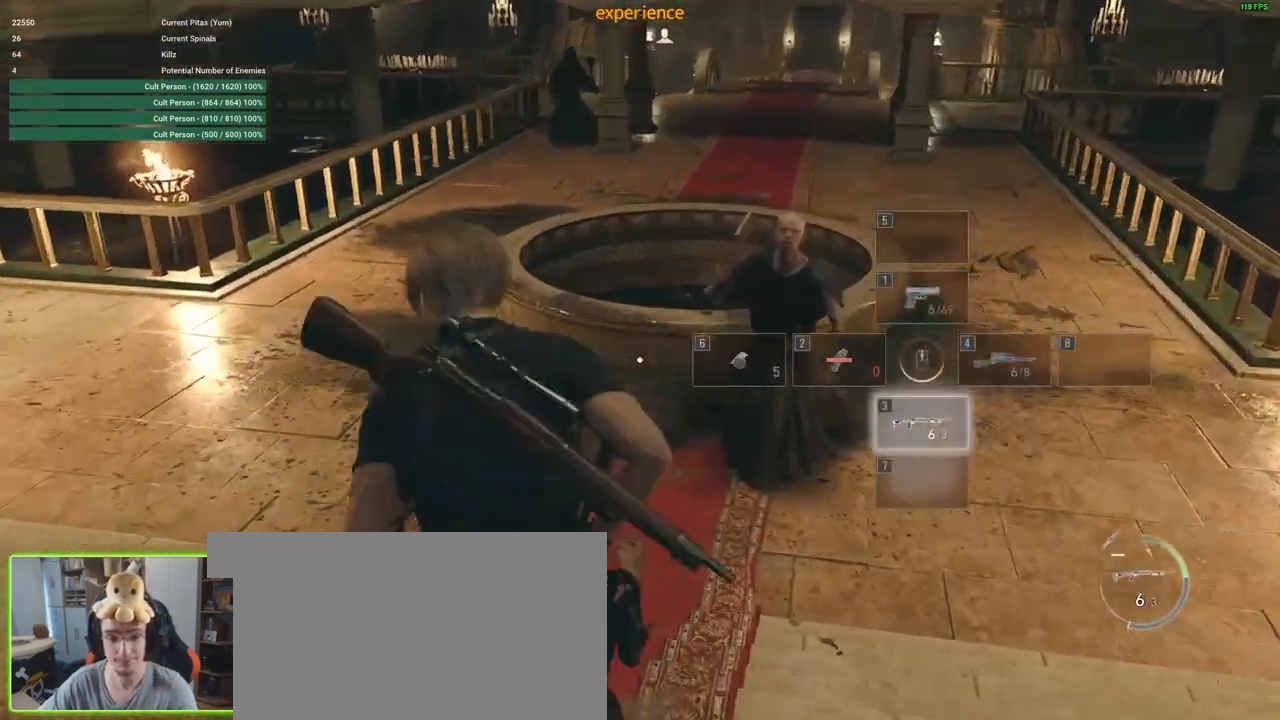
{"keys": [], "mouse": ["left", "right"], "events": [[50, "w", "down"], [367, "mouse_left", "down"], [467, "w", "up"]]}
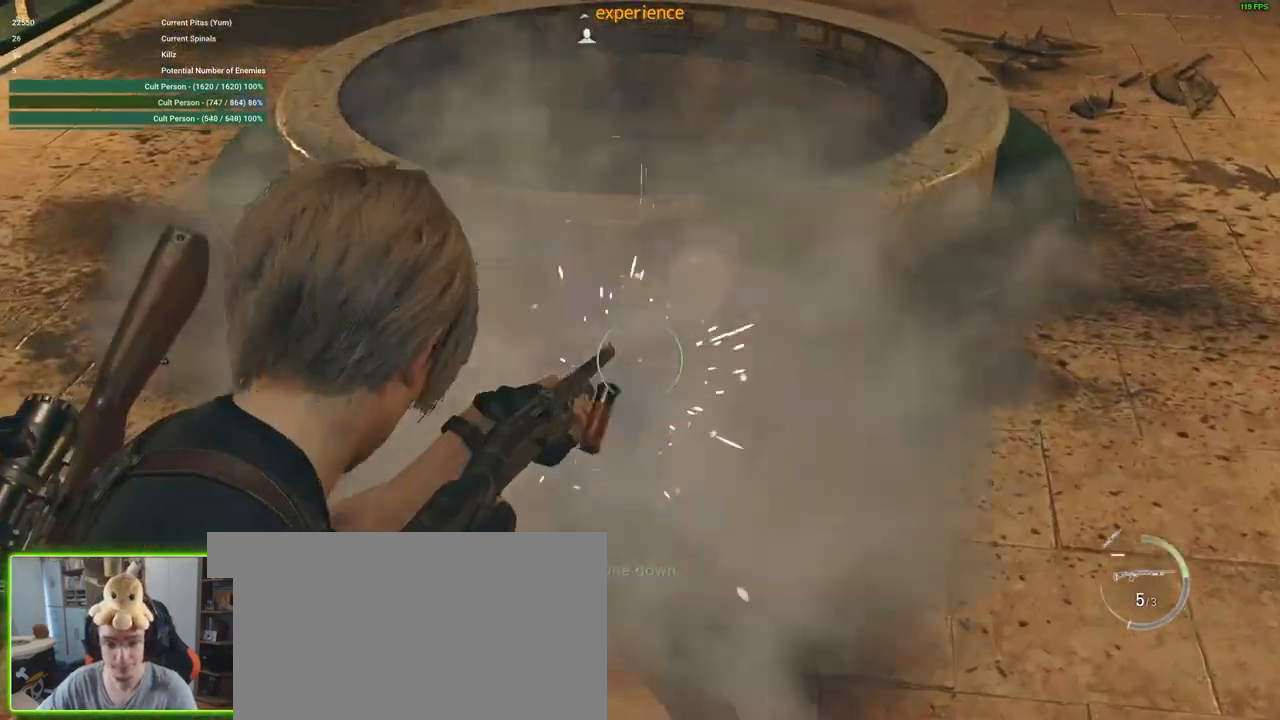
{"keys": ["s"], "mouse": [], "events": [[100, "mouse_left", "up"], [100, "mouse_right", "up"], [100, "s", "down"]]}
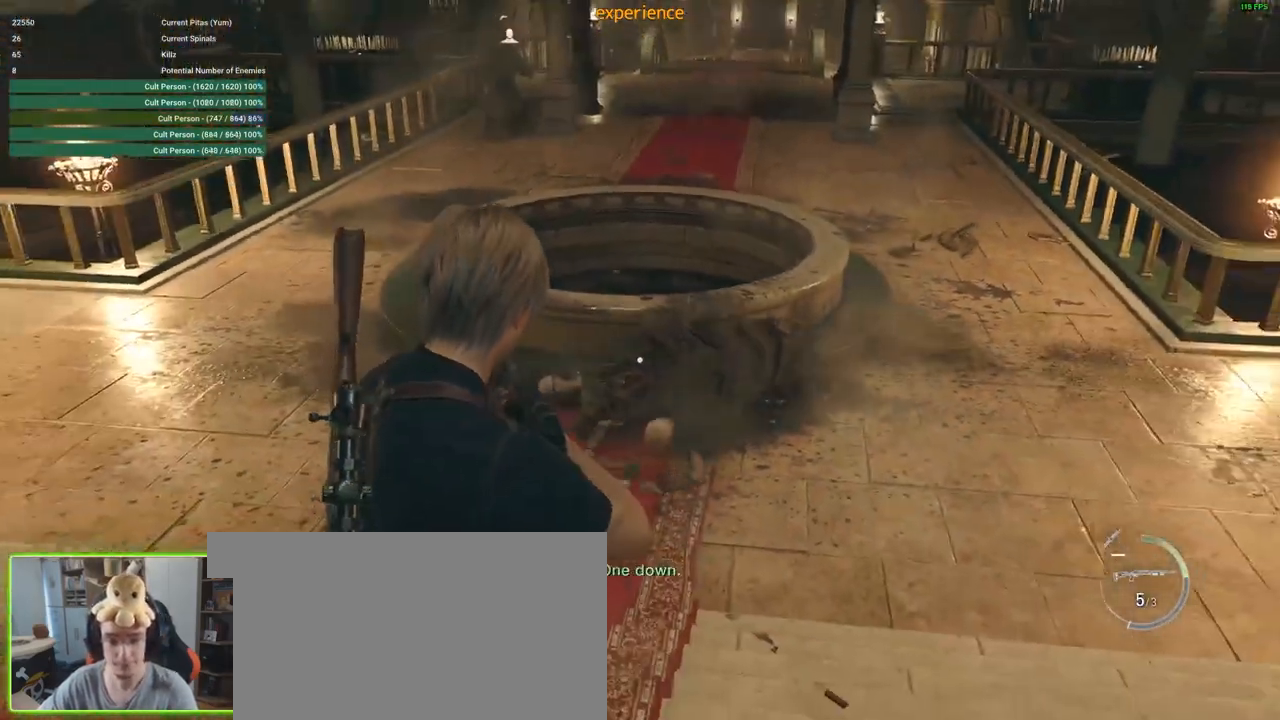
{"keys": [], "mouse": ["right"], "events": [[17, "mouse_right", "down"], [67, "s", "up"]]}
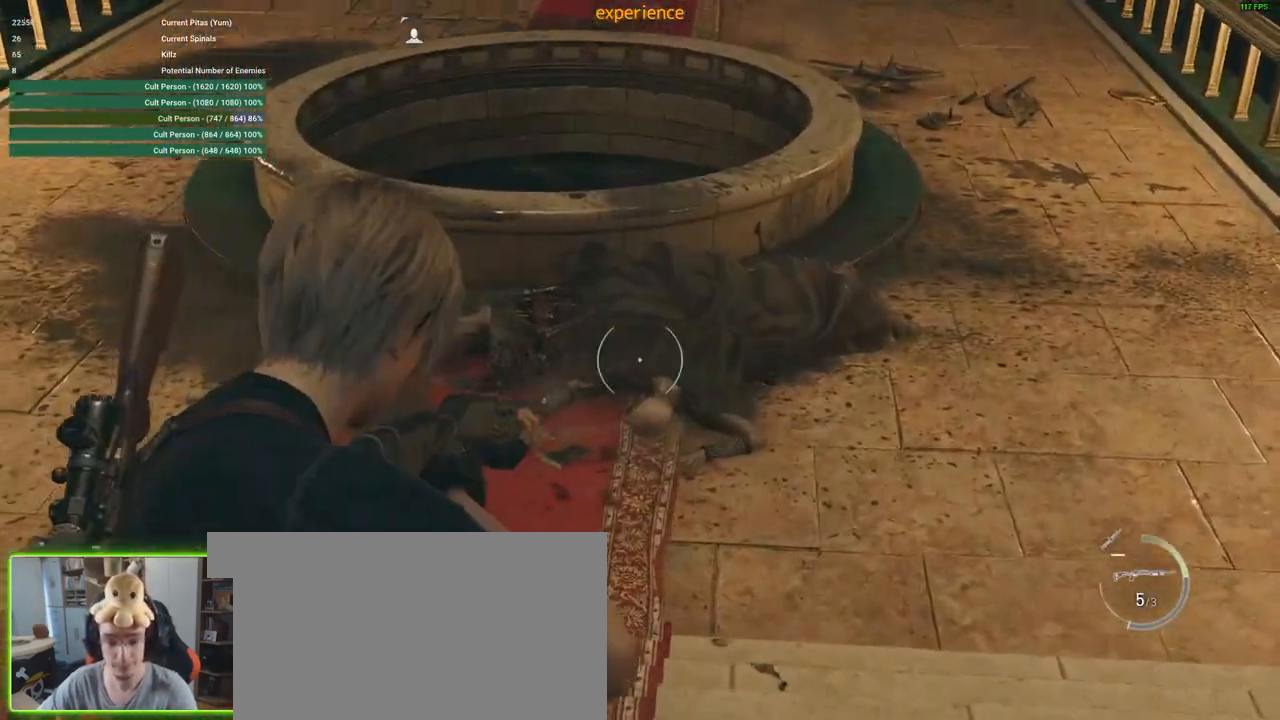
{"keys": ["s"], "mouse": ["right"], "events": [[317, "s", "down"], [367, "mouse_left", "down"], [500, "mouse_left", "up"]]}
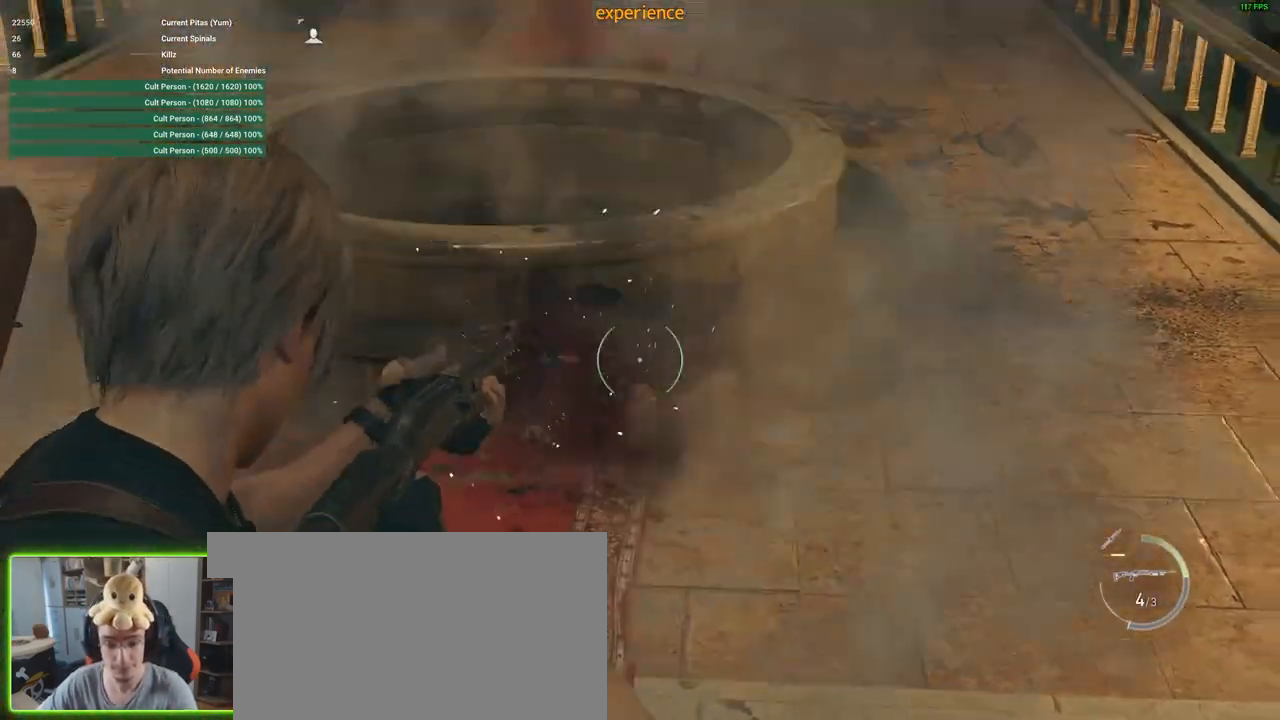
{"keys": ["s"], "mouse": [], "events": [[50, "mouse_right", "up"], [333, "4", "down"], [467, "4", "up"]]}
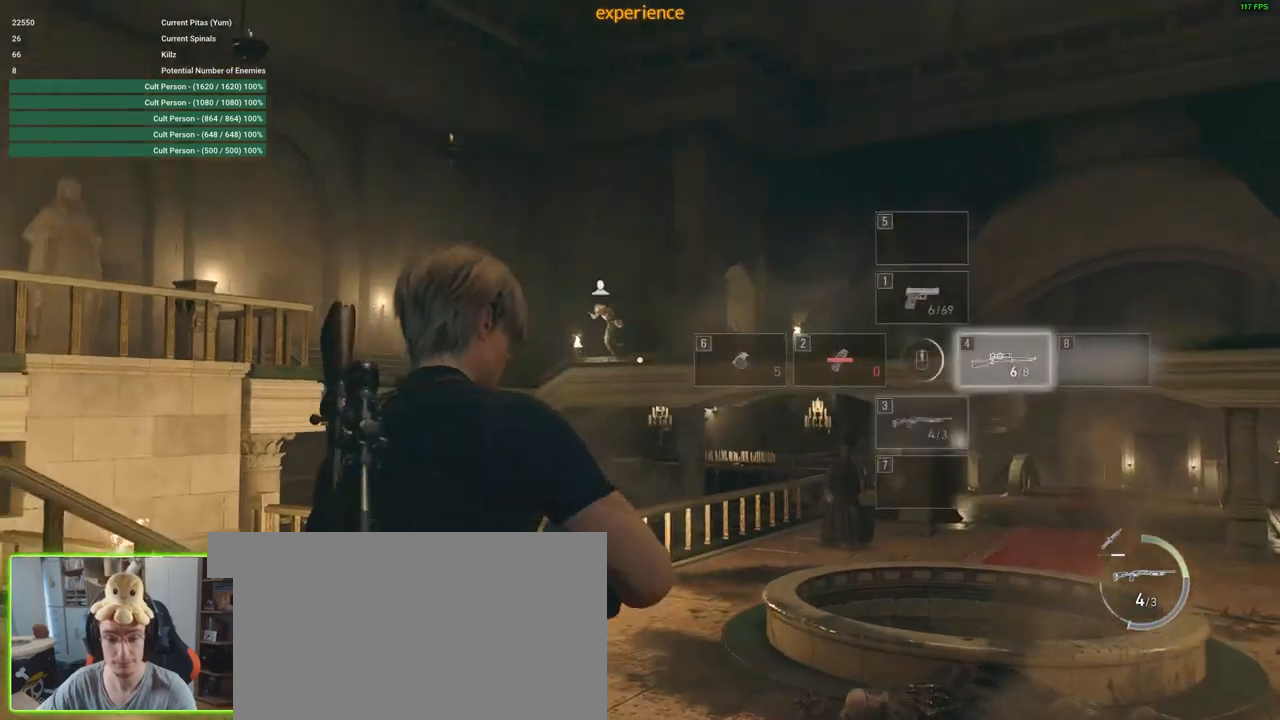
{"keys": [], "mouse": ["right"], "events": [[250, "s", "up"], [350, "mouse_right", "down"]]}
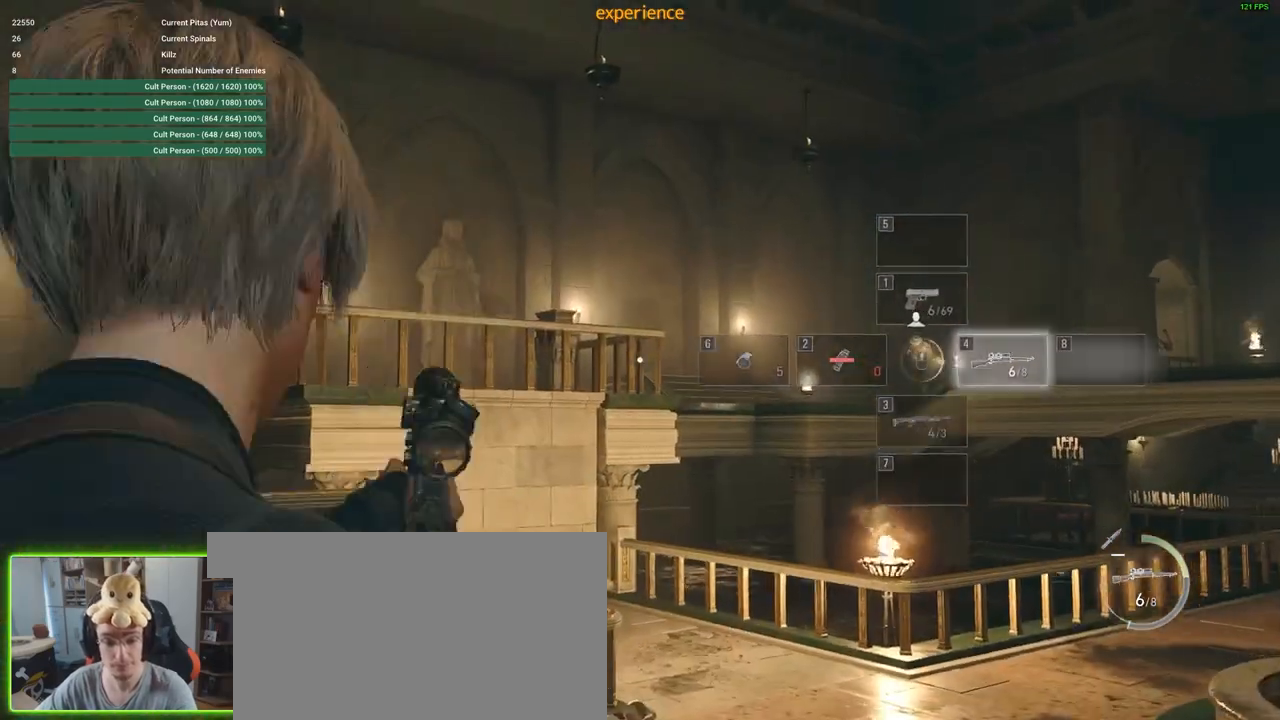
{"keys": [], "mouse": ["right"], "events": []}
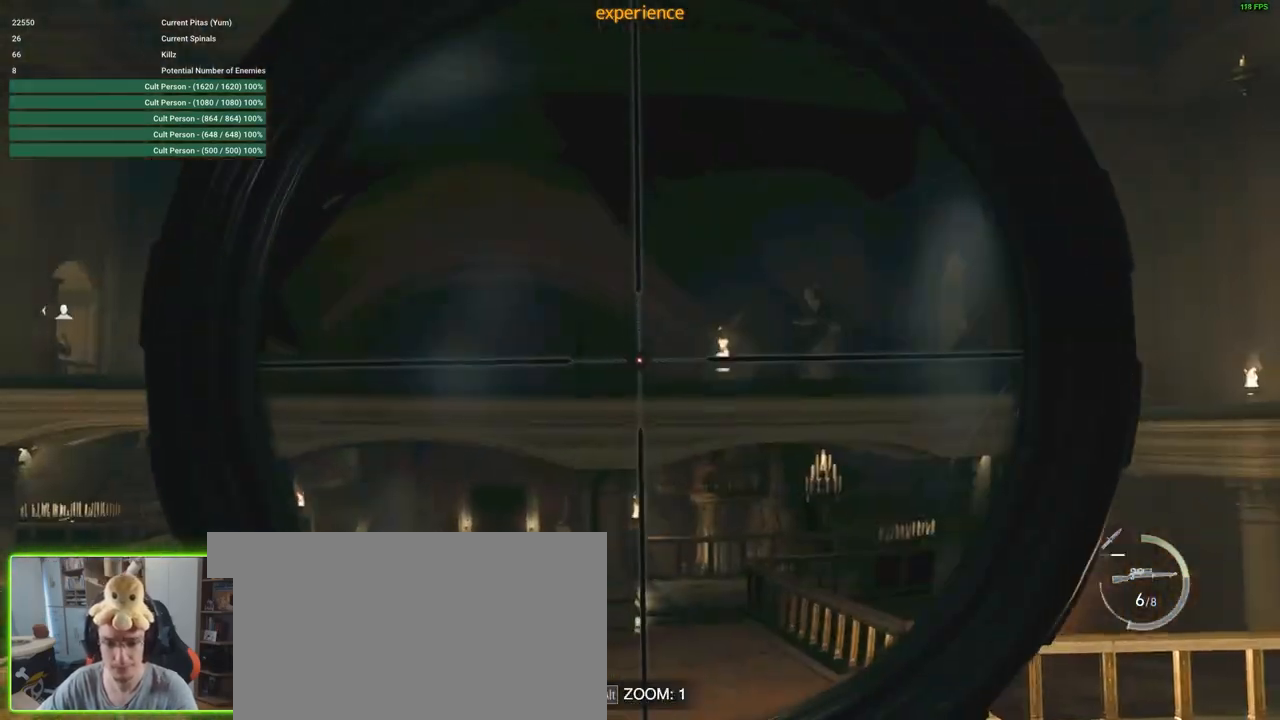
{"keys": [], "mouse": ["right"], "events": []}
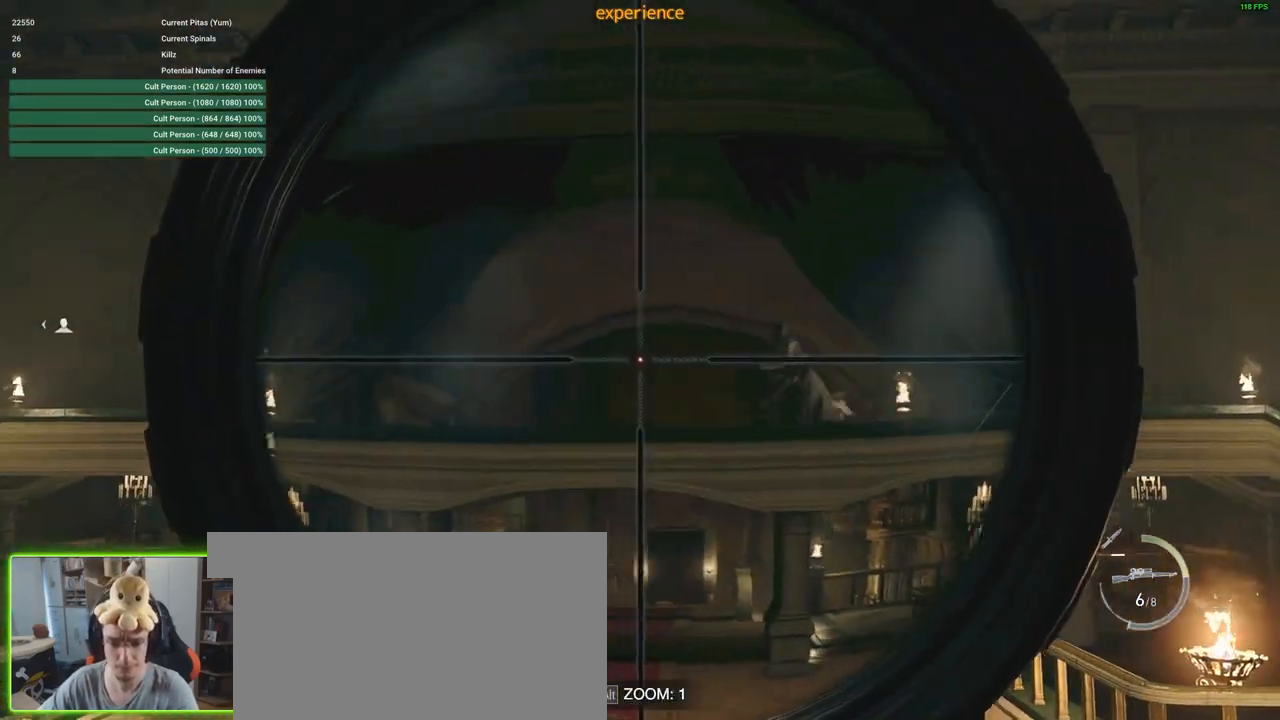
{"keys": [], "mouse": ["right"], "events": [[400, "mouse_left", "down"], [450, "mouse_left", "up"]]}
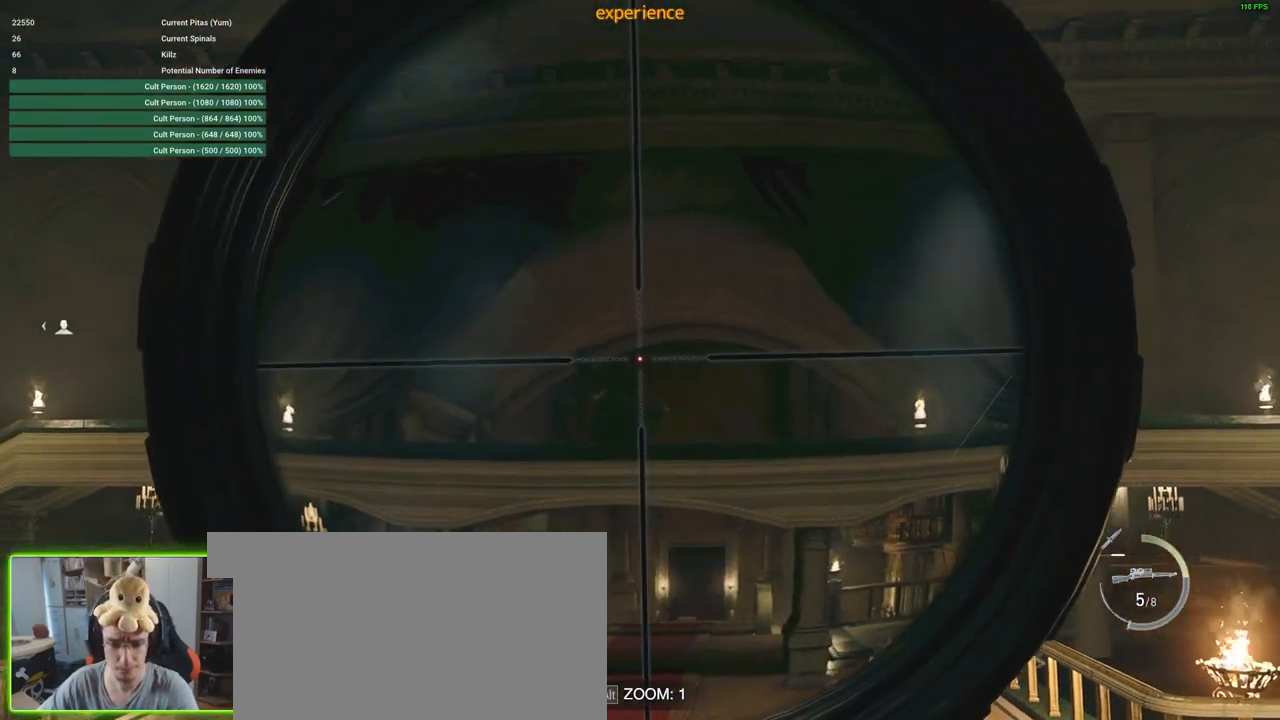
{"keys": [], "mouse": ["right"], "events": []}
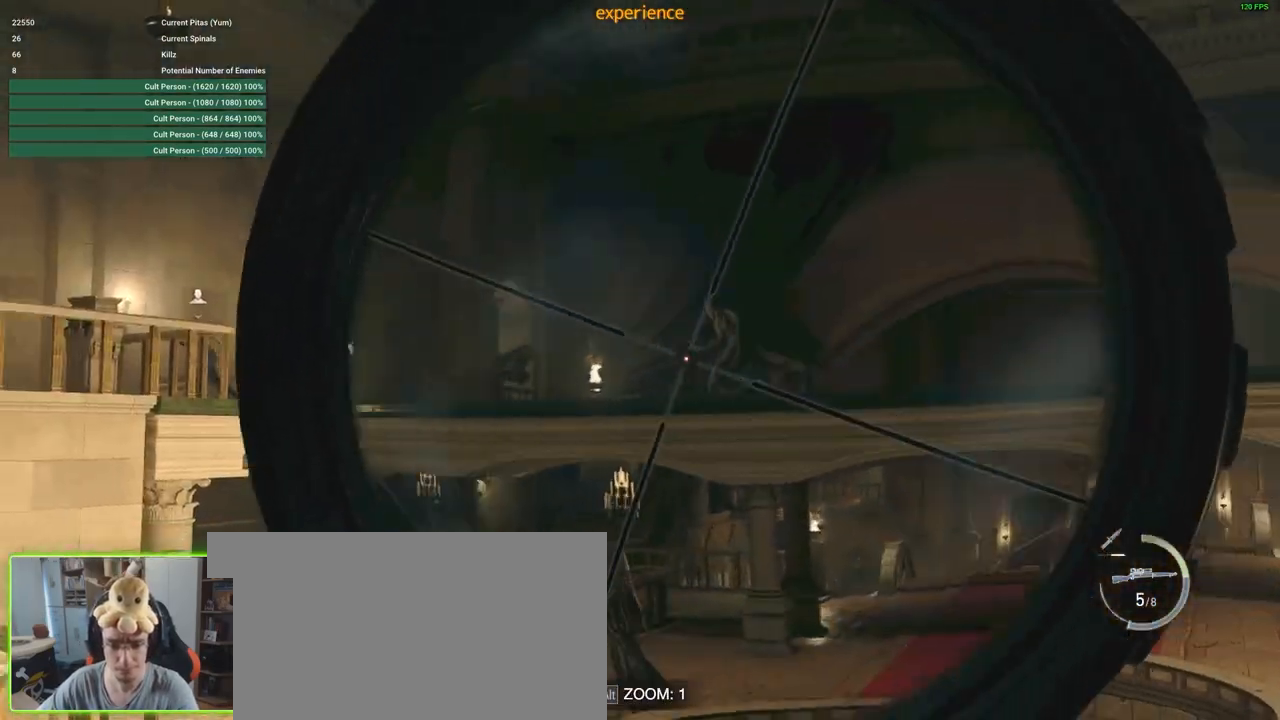
{"keys": ["d"], "mouse": ["right"], "events": [[17, "d", "down"]]}